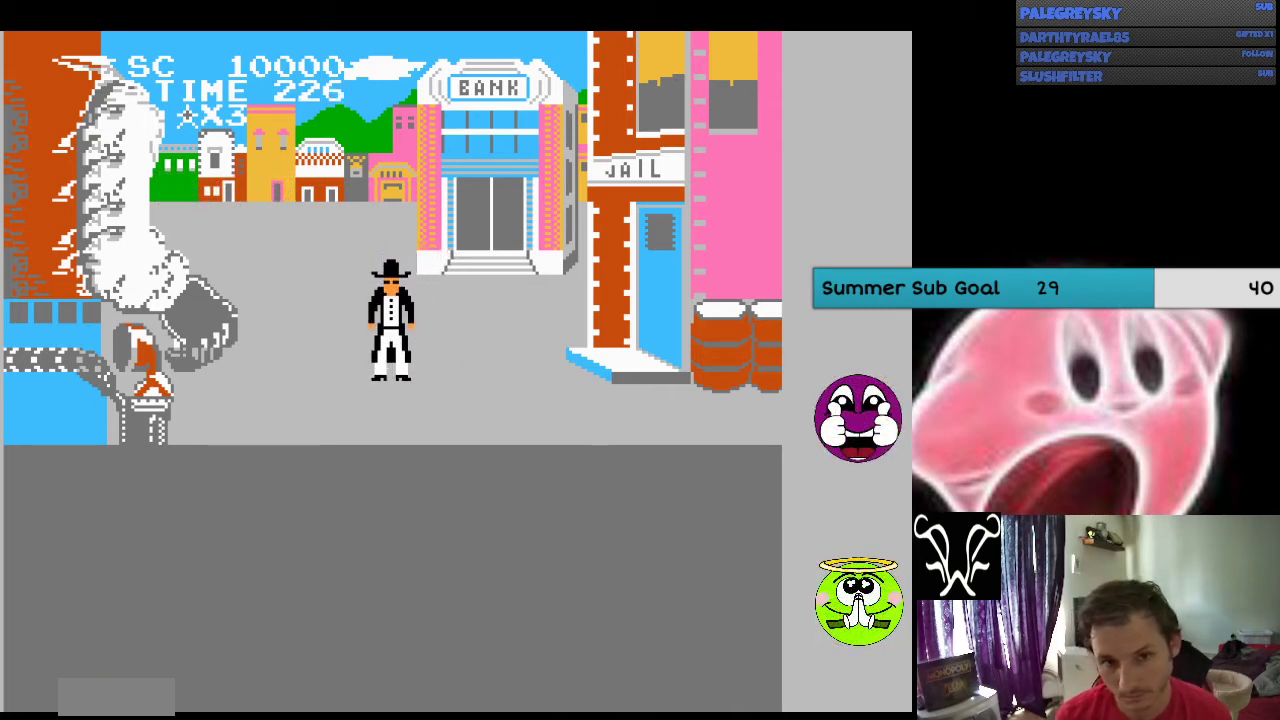
Gameplay with a controller (Nintendo layout); each line is a JSON object with the inputs held at the frame after it. "events" lists button and stick changes between this image and that frame as [ms after this image, input, new state], when the widget could be followed in between. Not read: L3 R3.
{"buttons": ["DPAD_UP", "DPAD_LEFT"], "events": [[500, "DPAD_LEFT", "down"], [500, "DPAD_UP", "down"]]}
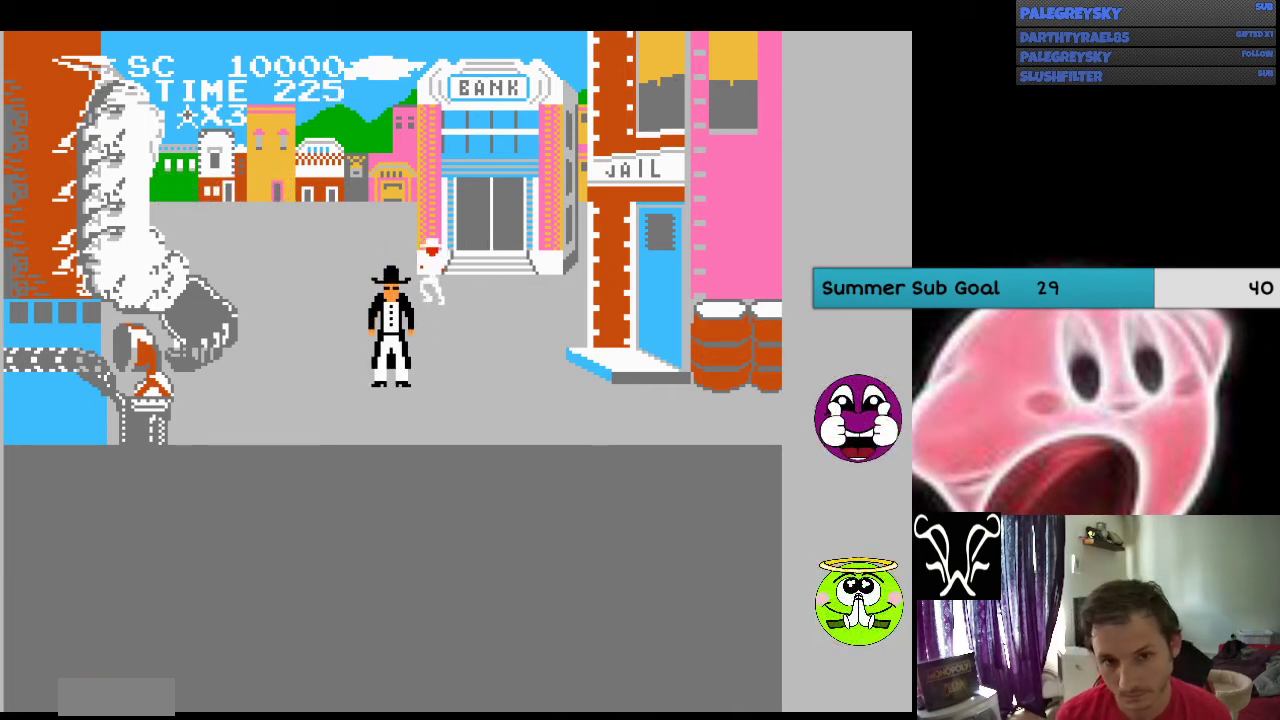
{"buttons": ["DPAD_UP", "DPAD_LEFT"], "events": []}
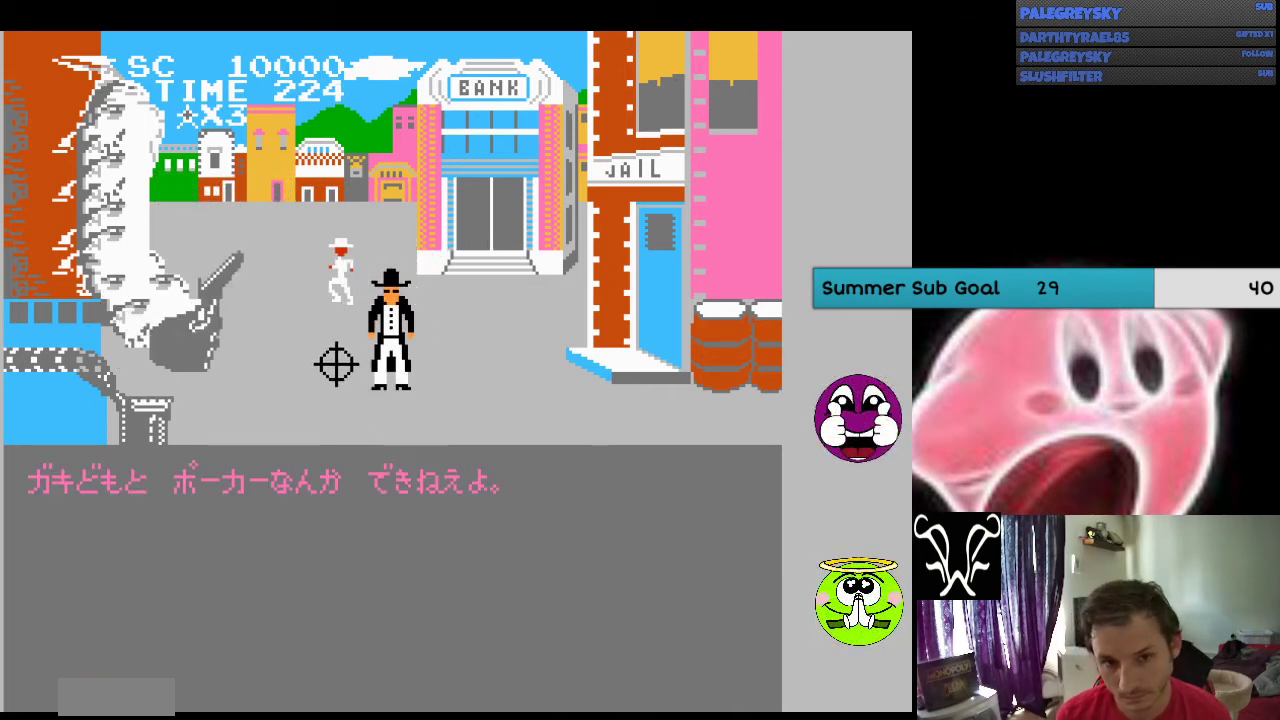
{"buttons": ["DPAD_UP", "DPAD_LEFT"], "events": [[333, "A", "down"], [500, "A", "up"]]}
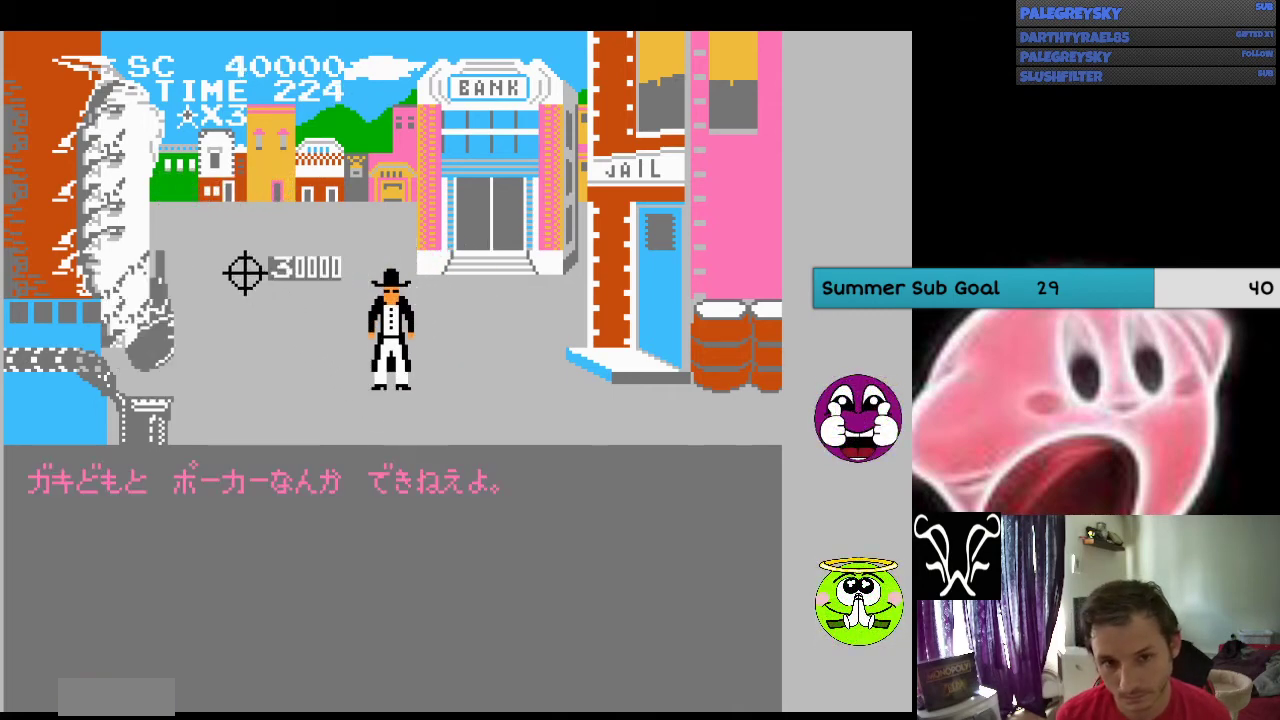
{"buttons": ["DPAD_DOWN", "DPAD_RIGHT"], "events": [[167, "DPAD_LEFT", "up"], [167, "DPAD_UP", "up"], [267, "DPAD_DOWN", "down"], [300, "DPAD_RIGHT", "down"]]}
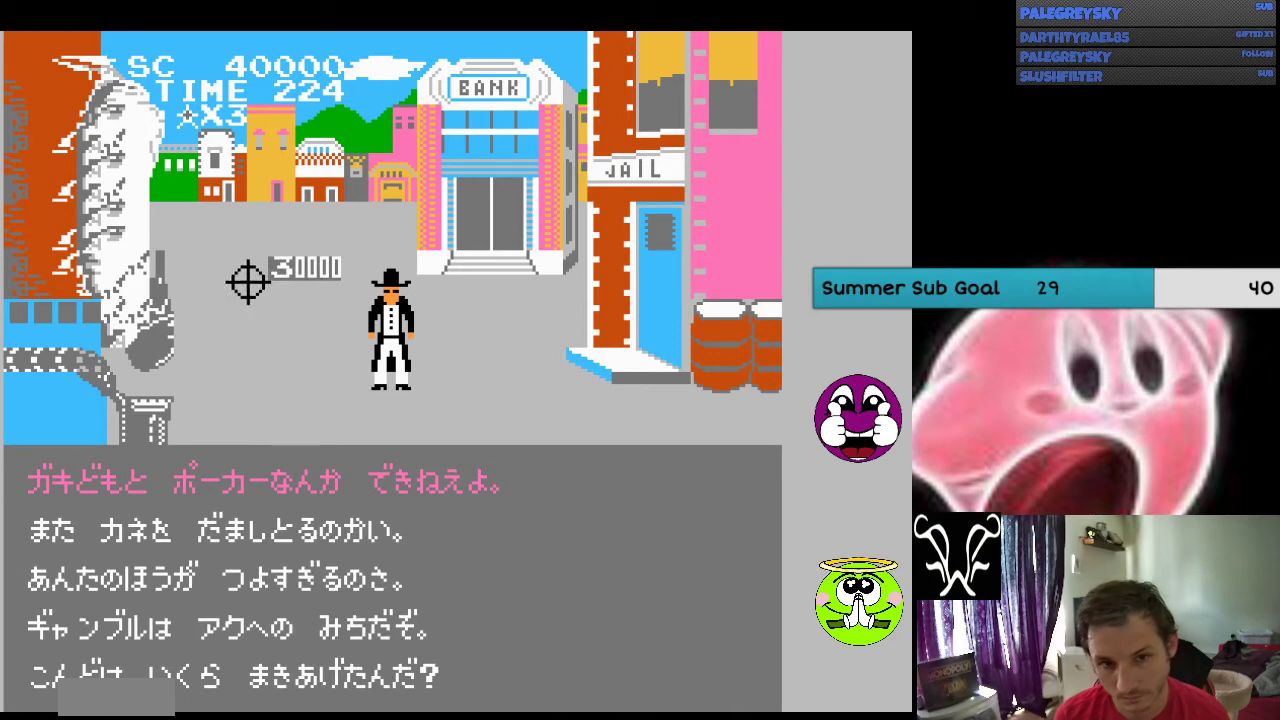
{"buttons": ["DPAD_DOWN", "DPAD_RIGHT"], "events": []}
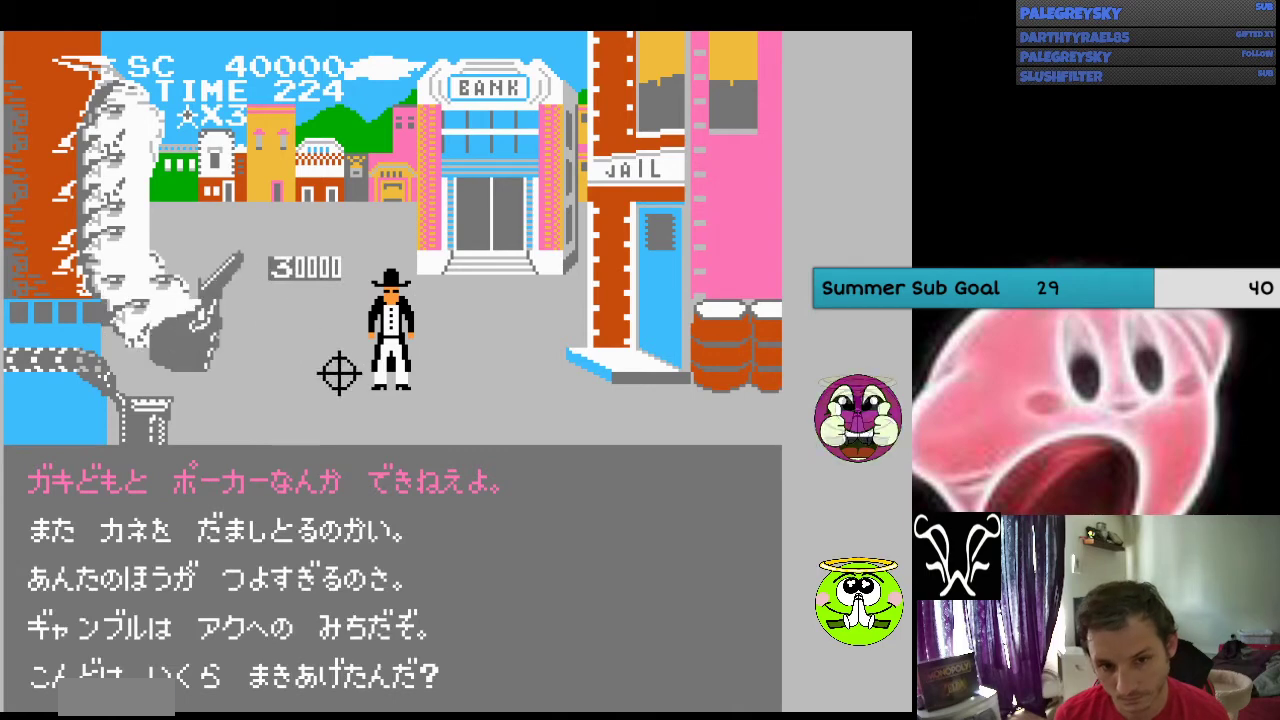
{"buttons": [], "events": [[267, "DPAD_RIGHT", "up"], [333, "DPAD_DOWN", "up"]]}
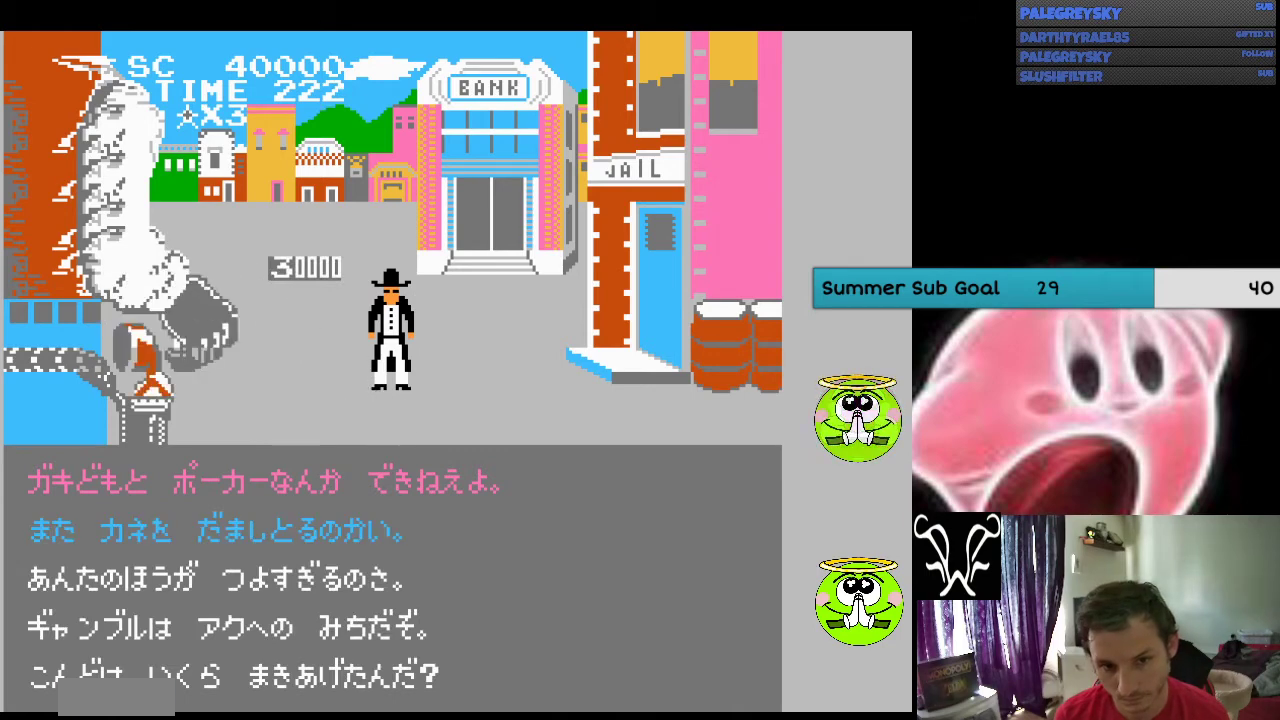
{"buttons": [], "events": [[233, "DPAD_DOWN", "down"], [333, "DPAD_DOWN", "up"]]}
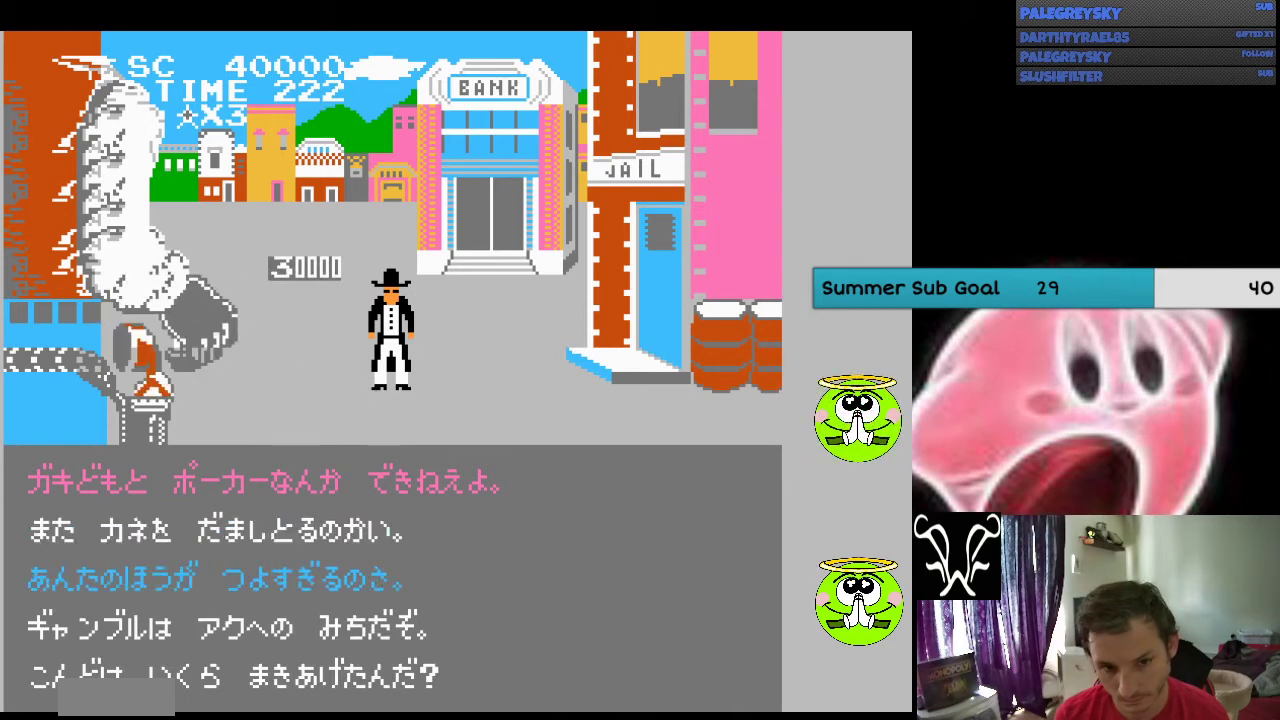
{"buttons": [], "events": [[133, "A", "down"], [233, "A", "up"]]}
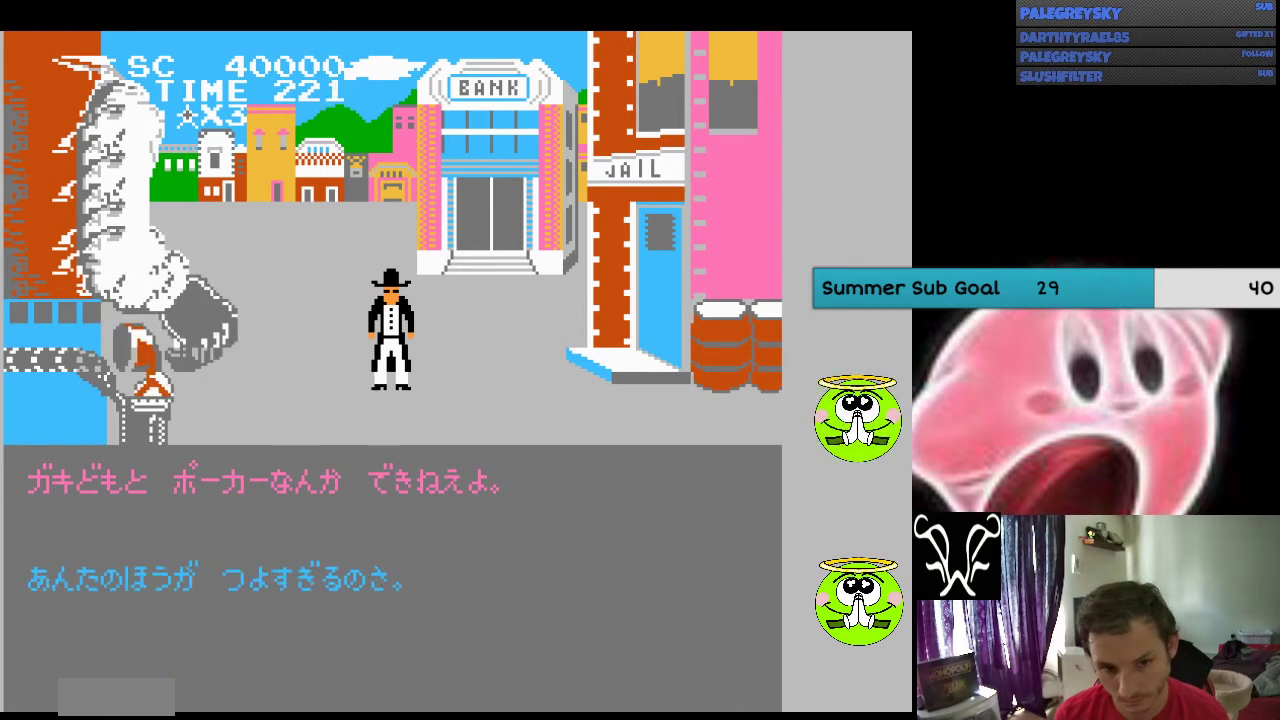
{"buttons": [], "events": []}
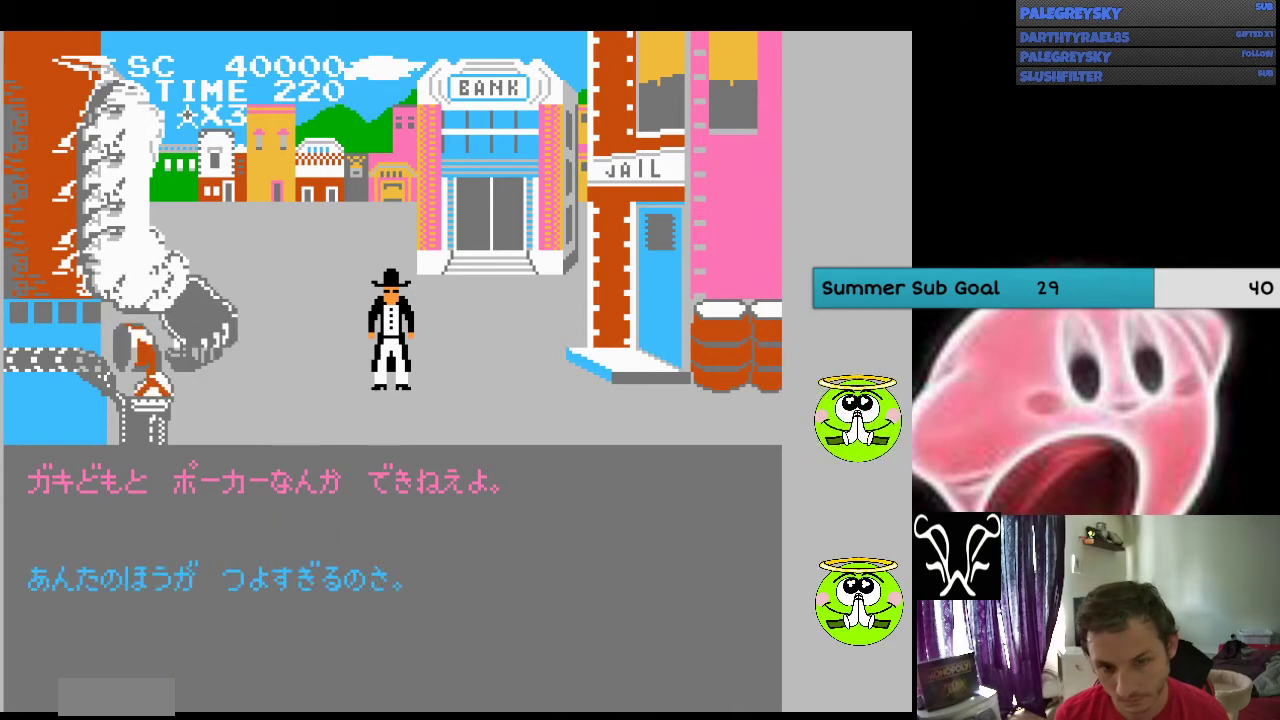
{"buttons": [], "events": []}
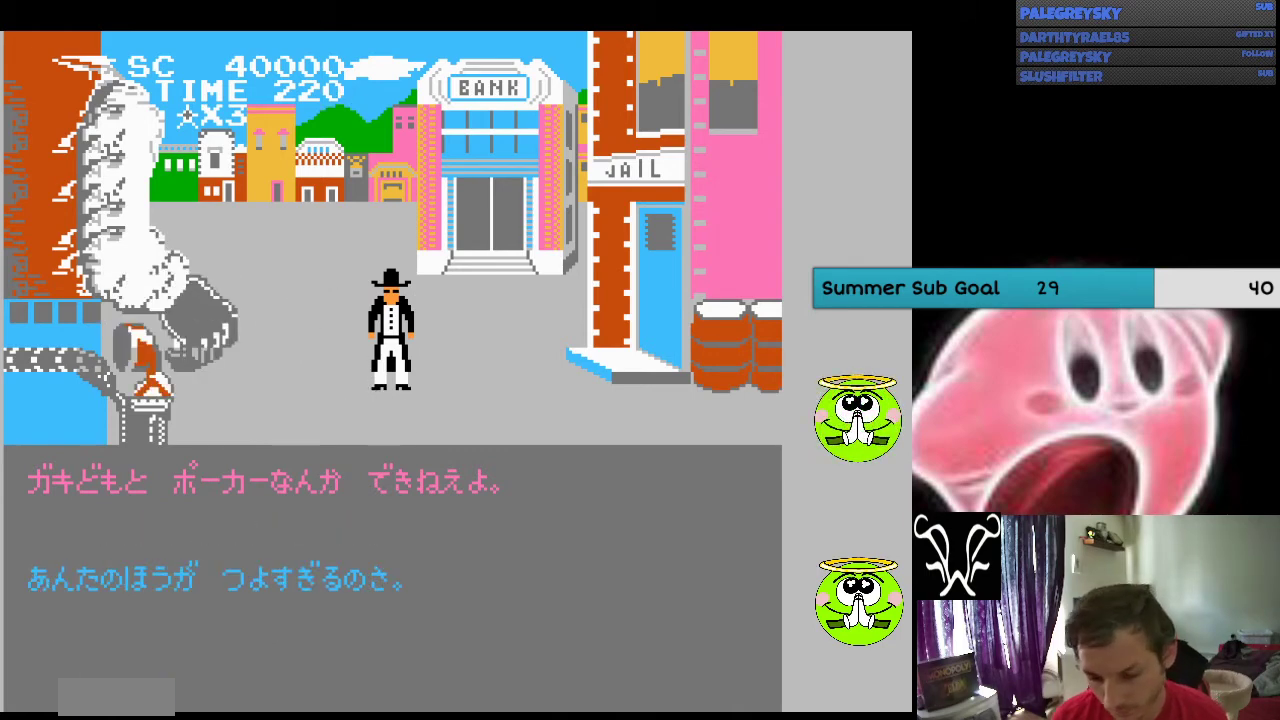
{"buttons": [], "events": []}
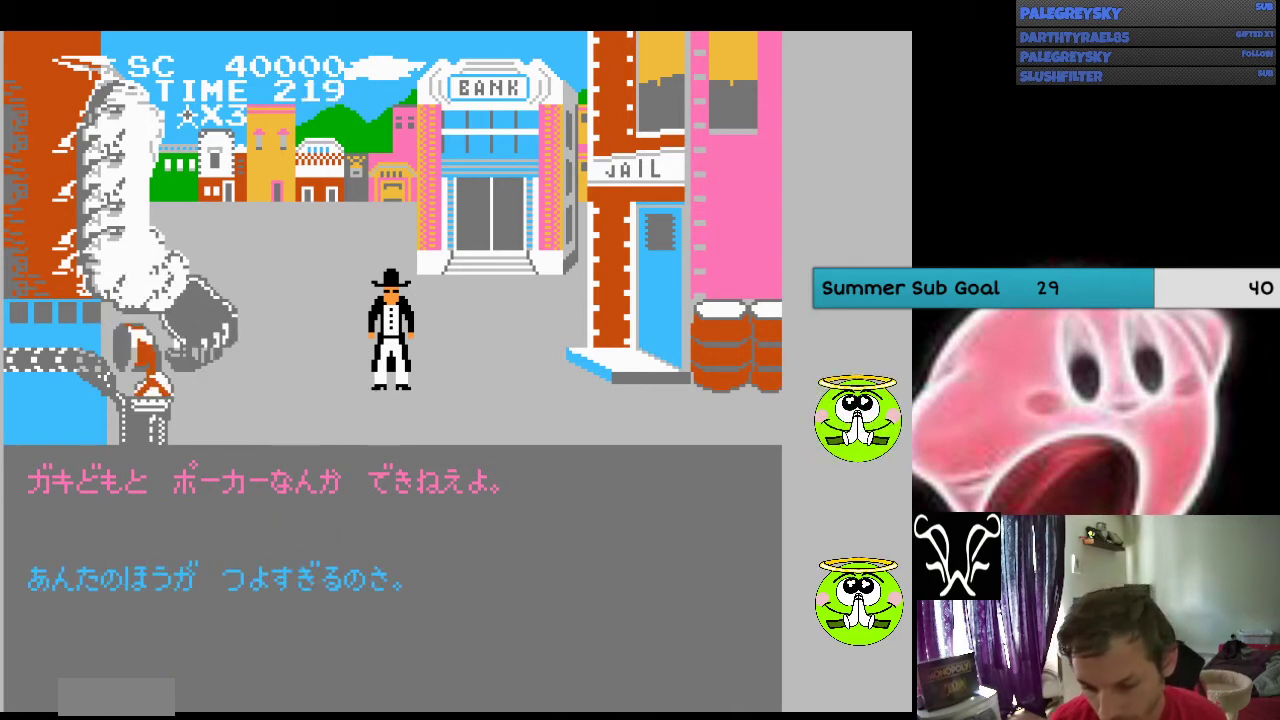
{"buttons": [], "events": []}
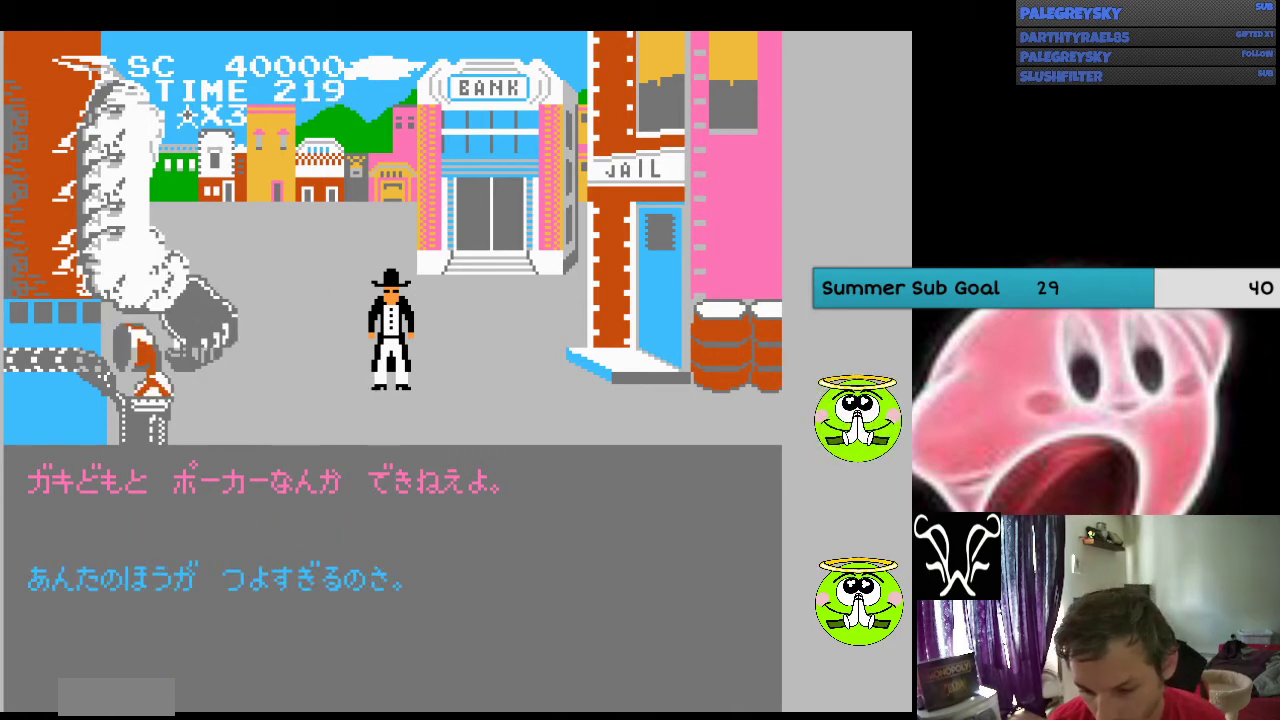
{"buttons": [], "events": [[33, "A", "down"], [133, "A", "up"], [233, "A", "down"], [300, "A", "up"], [400, "A", "down"], [467, "A", "up"]]}
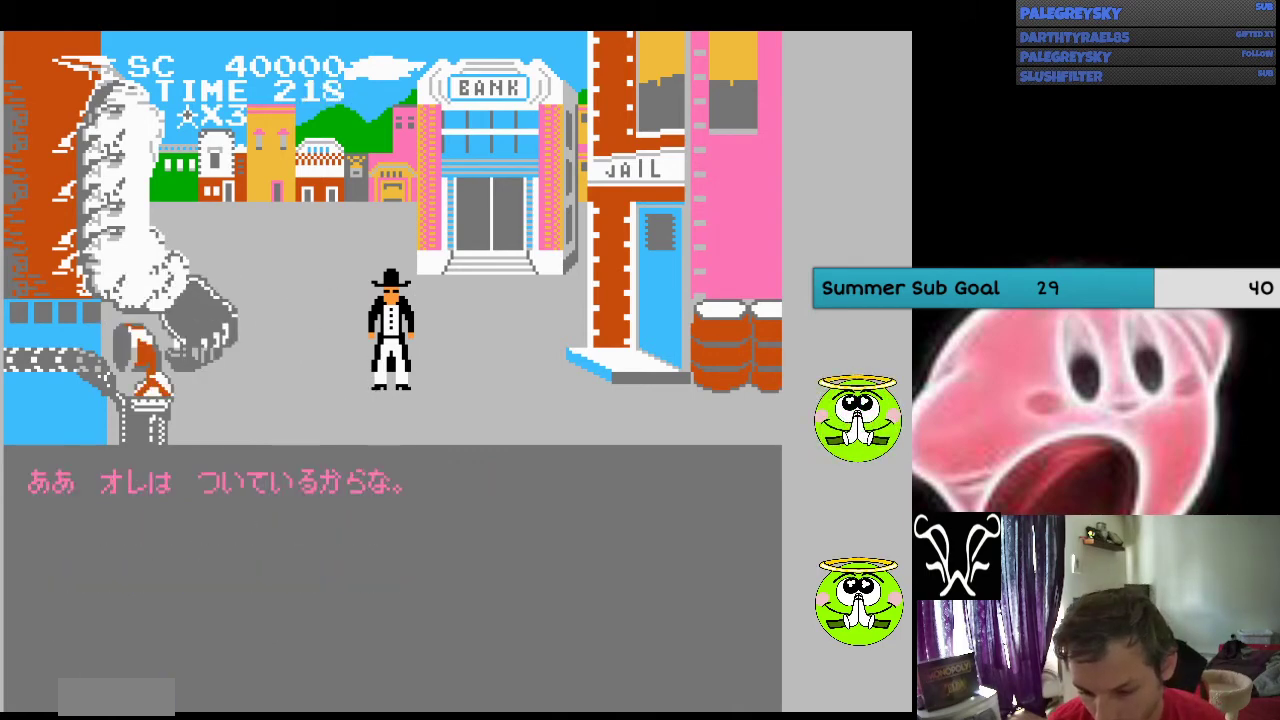
{"buttons": [], "events": [[67, "A", "down"], [133, "A", "up"], [433, "A", "down"], [500, "A", "up"]]}
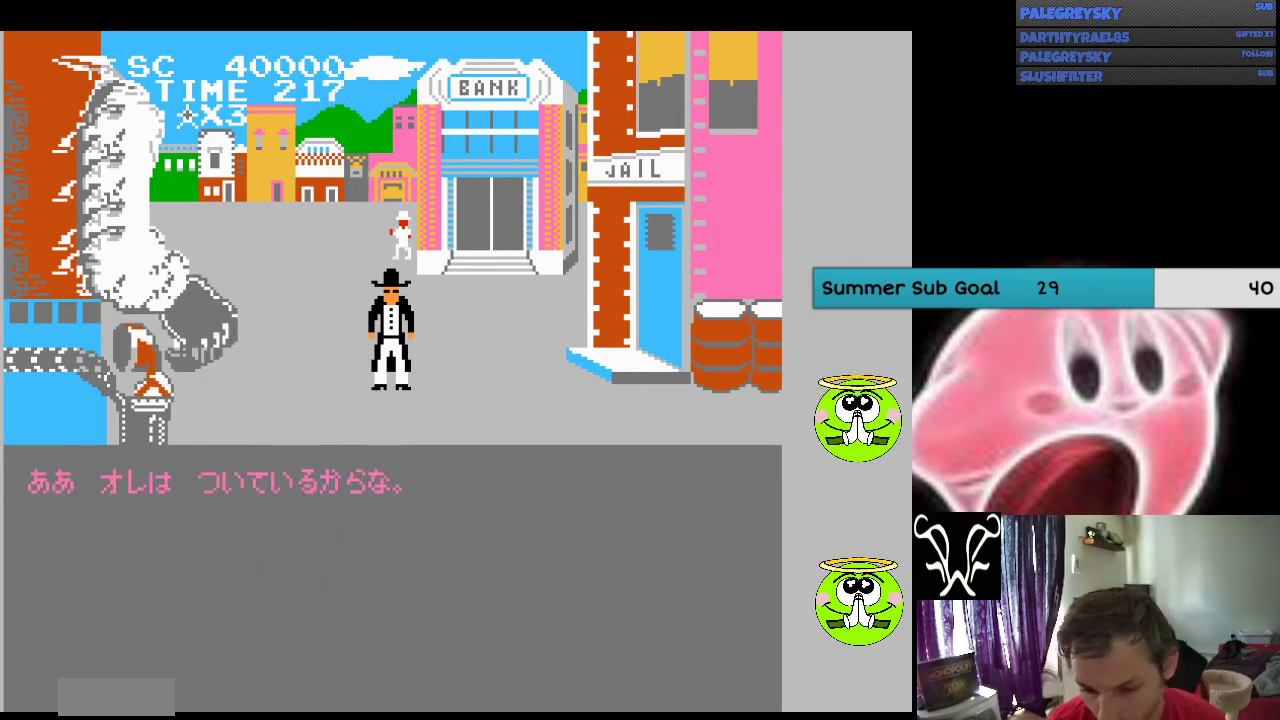
{"buttons": ["A"], "events": [[100, "A", "down"], [167, "A", "up"], [267, "A", "down"], [400, "A", "up"], [467, "A", "down"]]}
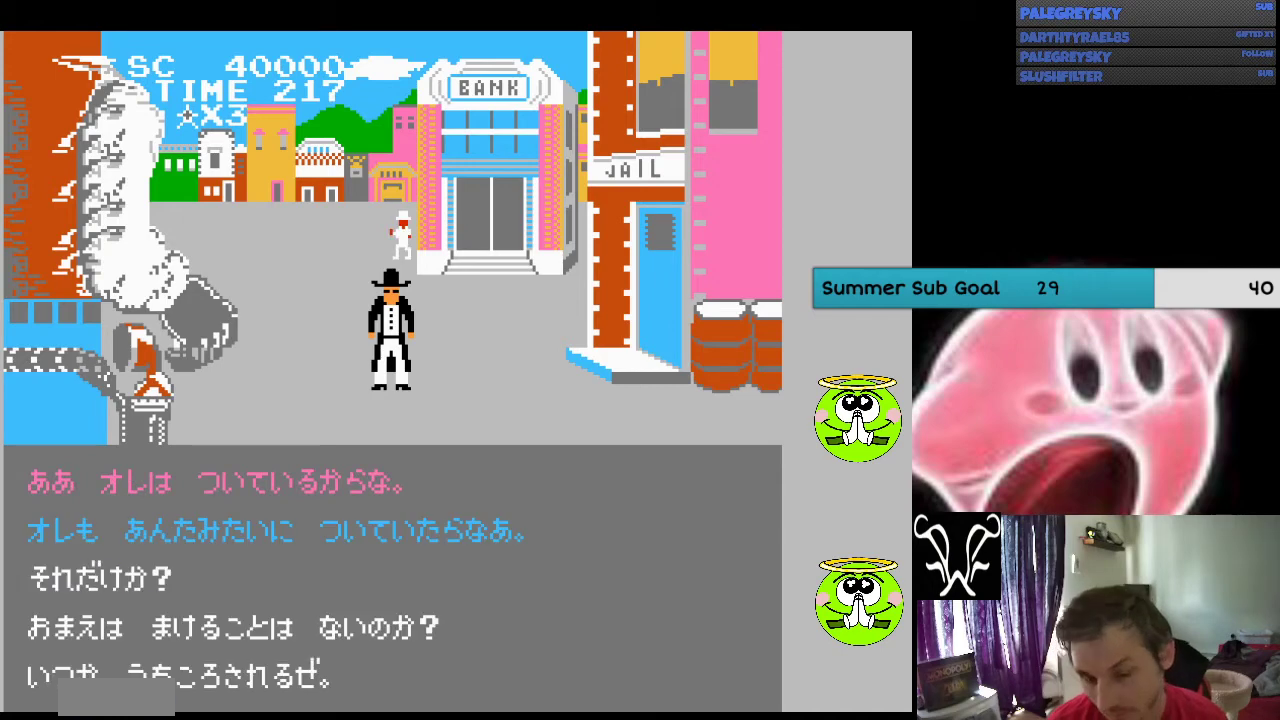
{"buttons": ["DPAD_UP"], "events": [[33, "A", "up"], [300, "DPAD_UP", "down"], [333, "DPAD_RIGHT", "down"], [433, "DPAD_RIGHT", "up"]]}
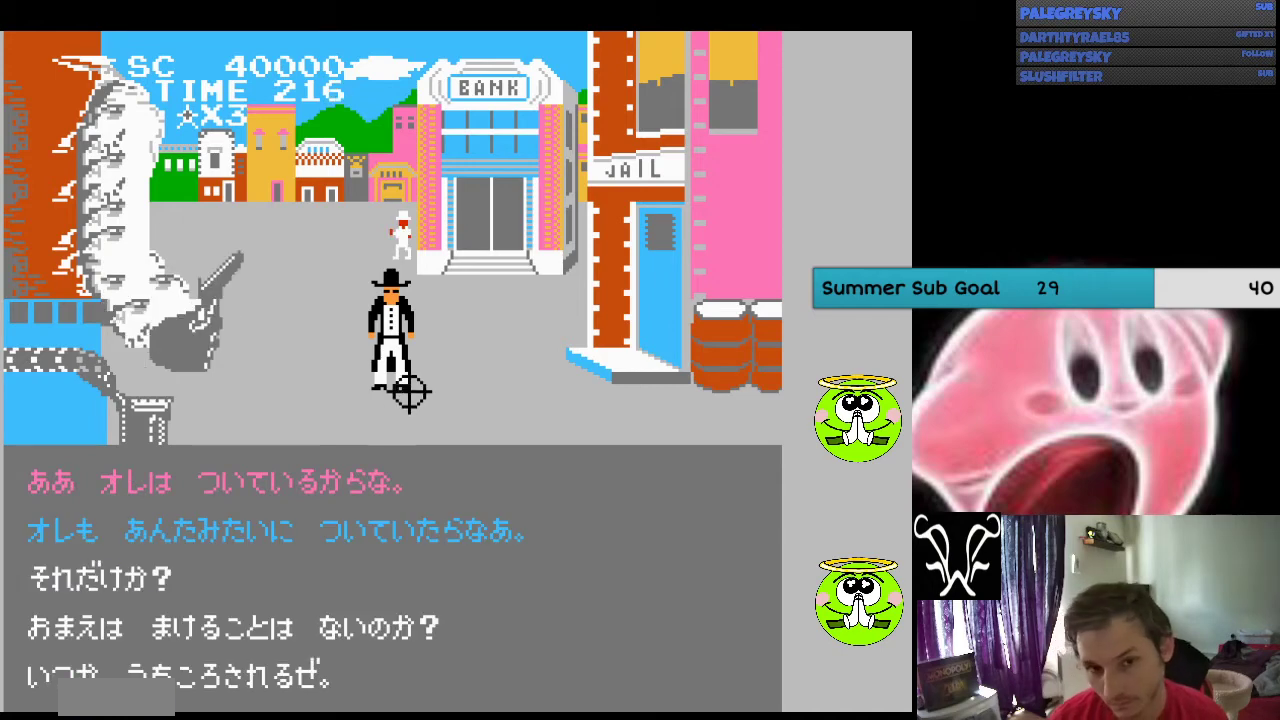
{"buttons": ["DPAD_UP"], "events": [[100, "DPAD_RIGHT", "down"], [167, "DPAD_RIGHT", "up"], [267, "DPAD_LEFT", "down"], [367, "DPAD_LEFT", "up"]]}
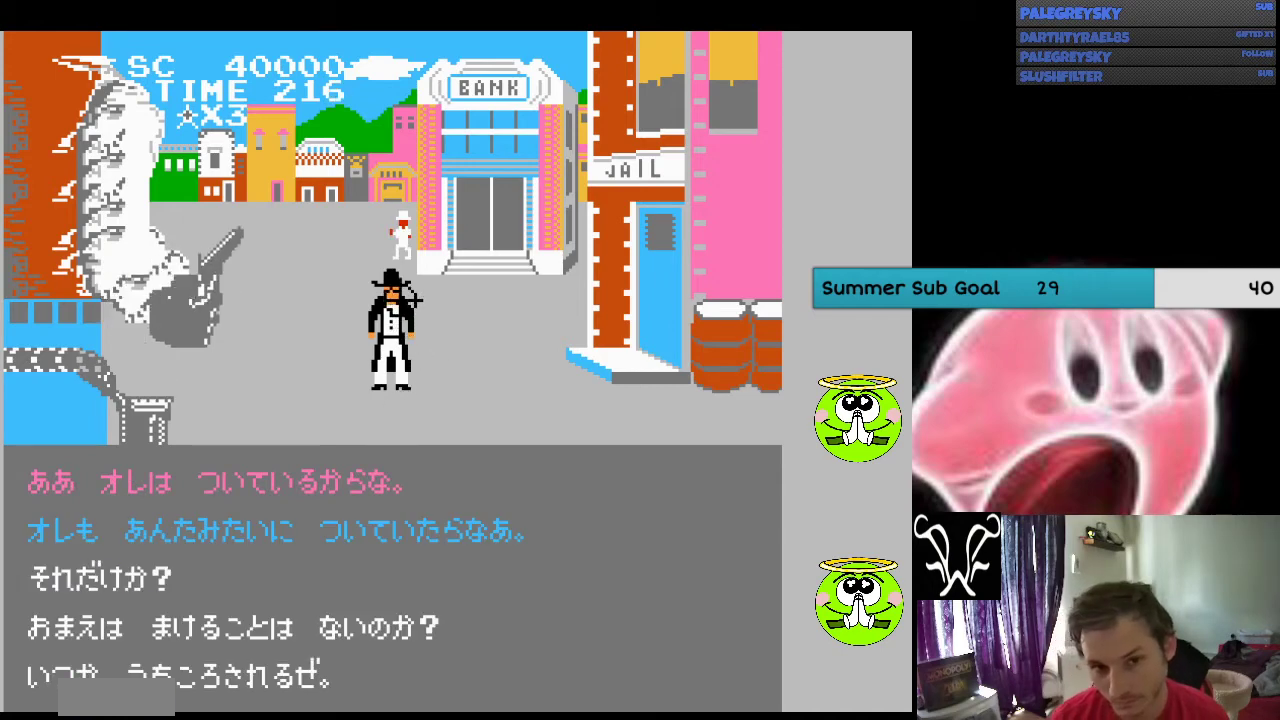
{"buttons": [], "events": [[367, "DPAD_UP", "up"], [400, "A", "down"], [500, "A", "up"]]}
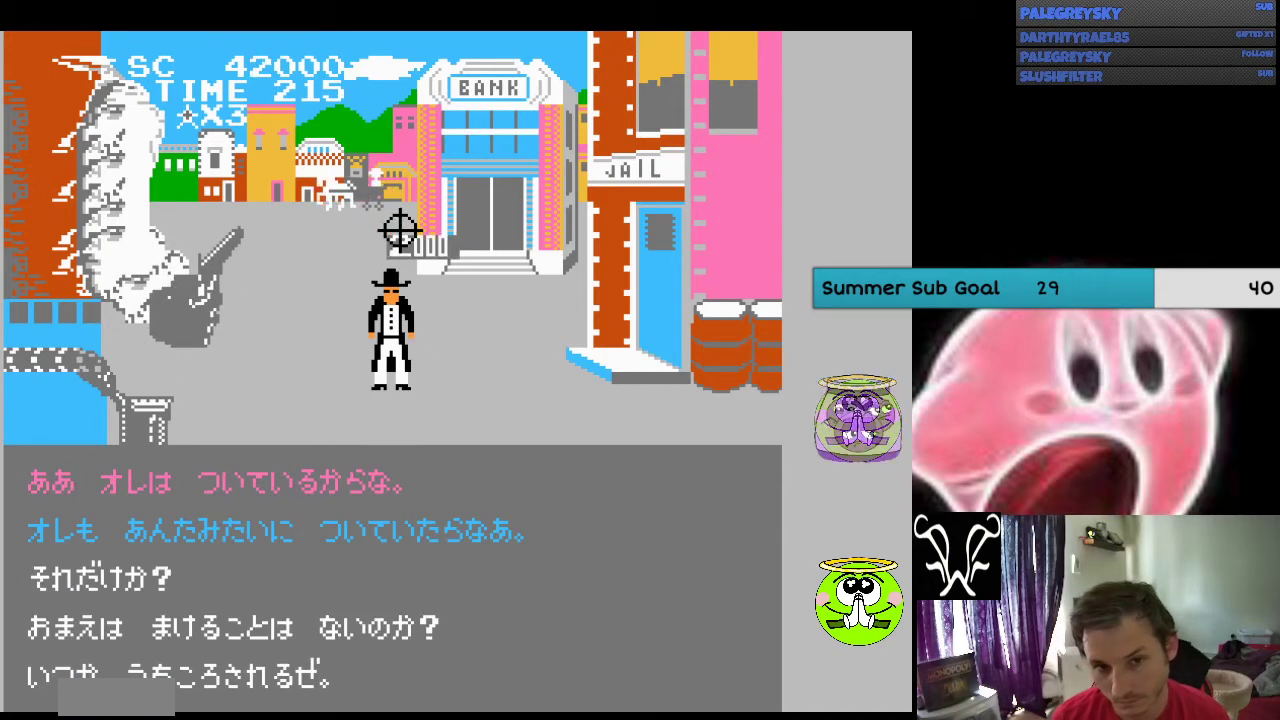
{"buttons": ["DPAD_DOWN"], "events": [[167, "DPAD_DOWN", "down"], [200, "DPAD_LEFT", "down"], [333, "DPAD_LEFT", "up"]]}
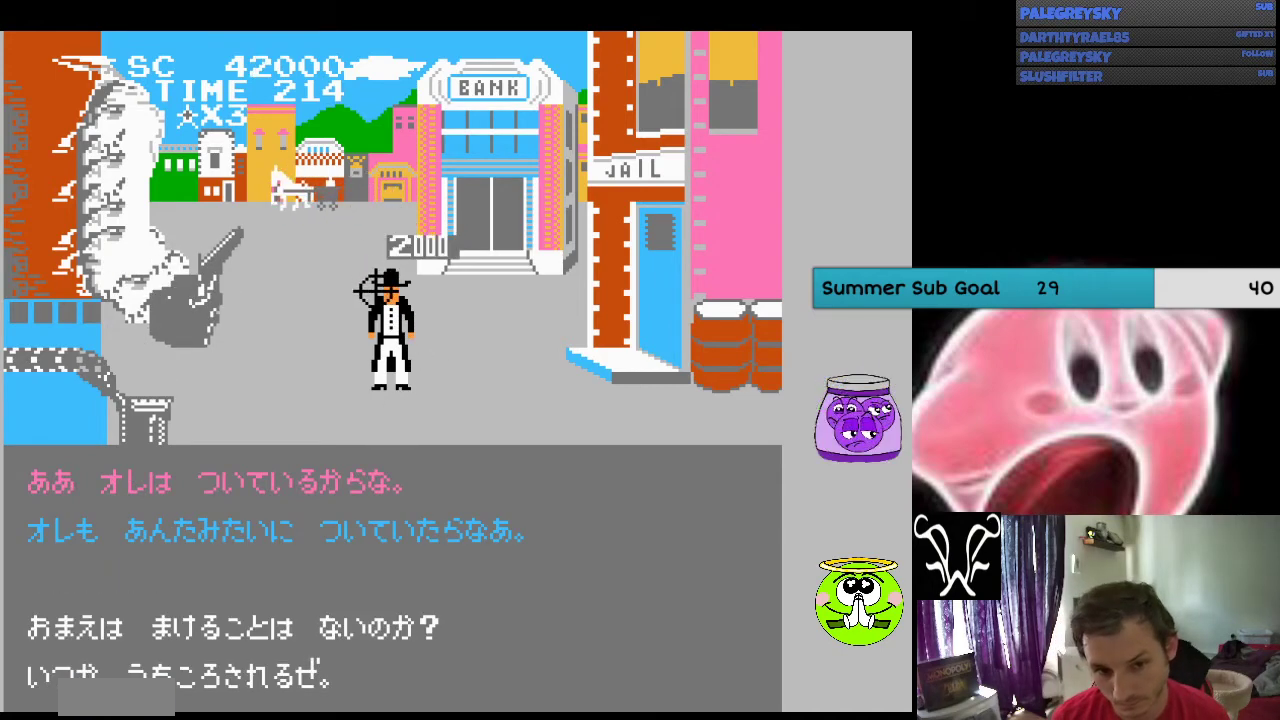
{"buttons": ["DPAD_DOWN"], "events": []}
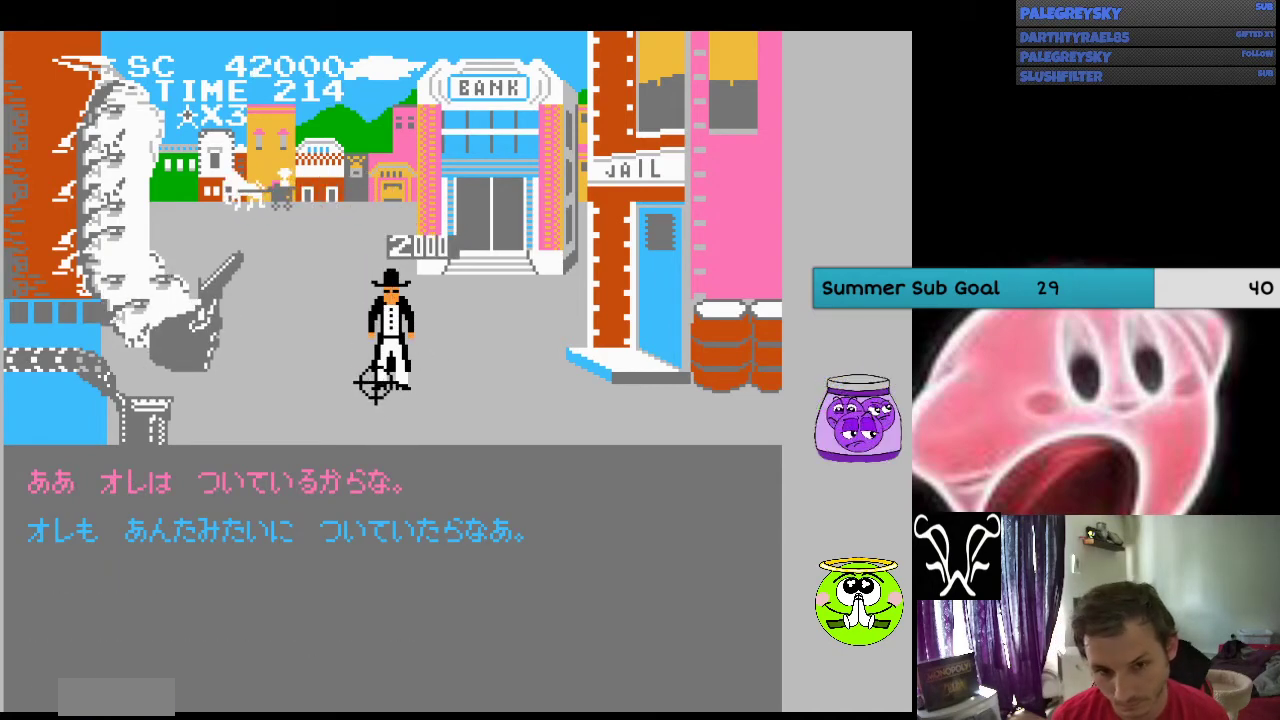
{"buttons": [], "events": [[367, "DPAD_DOWN", "up"]]}
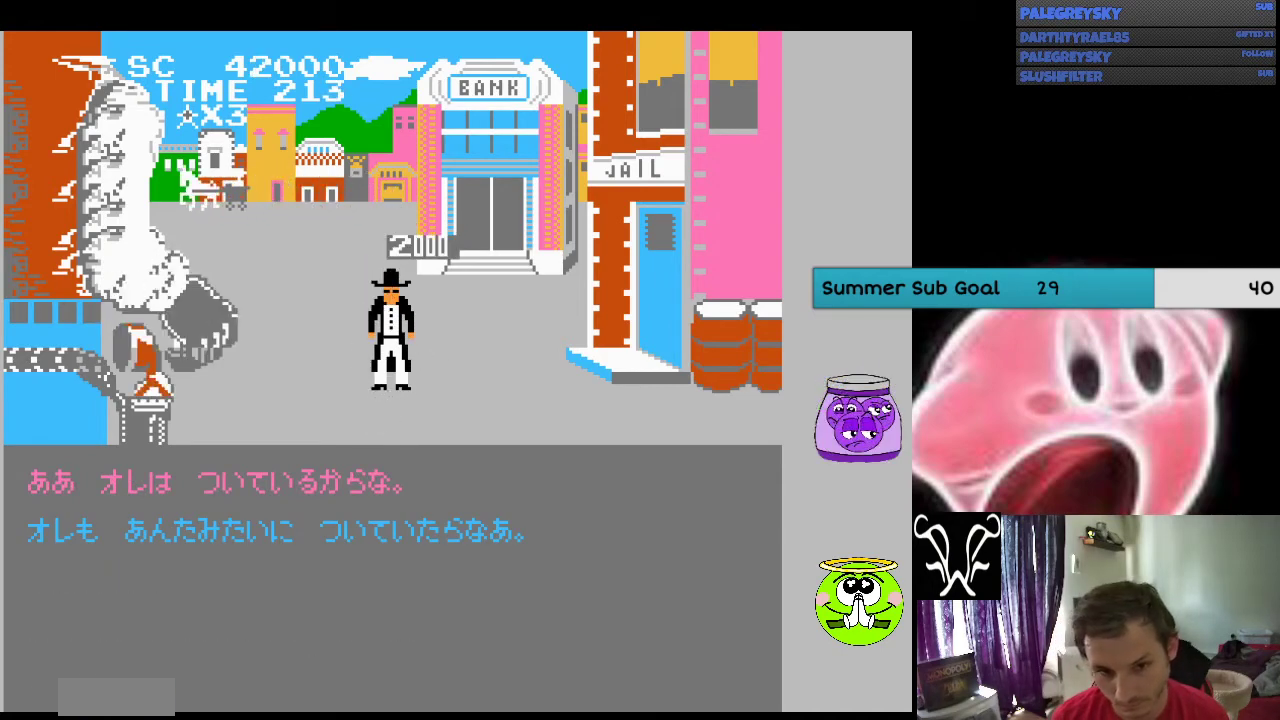
{"buttons": [], "events": []}
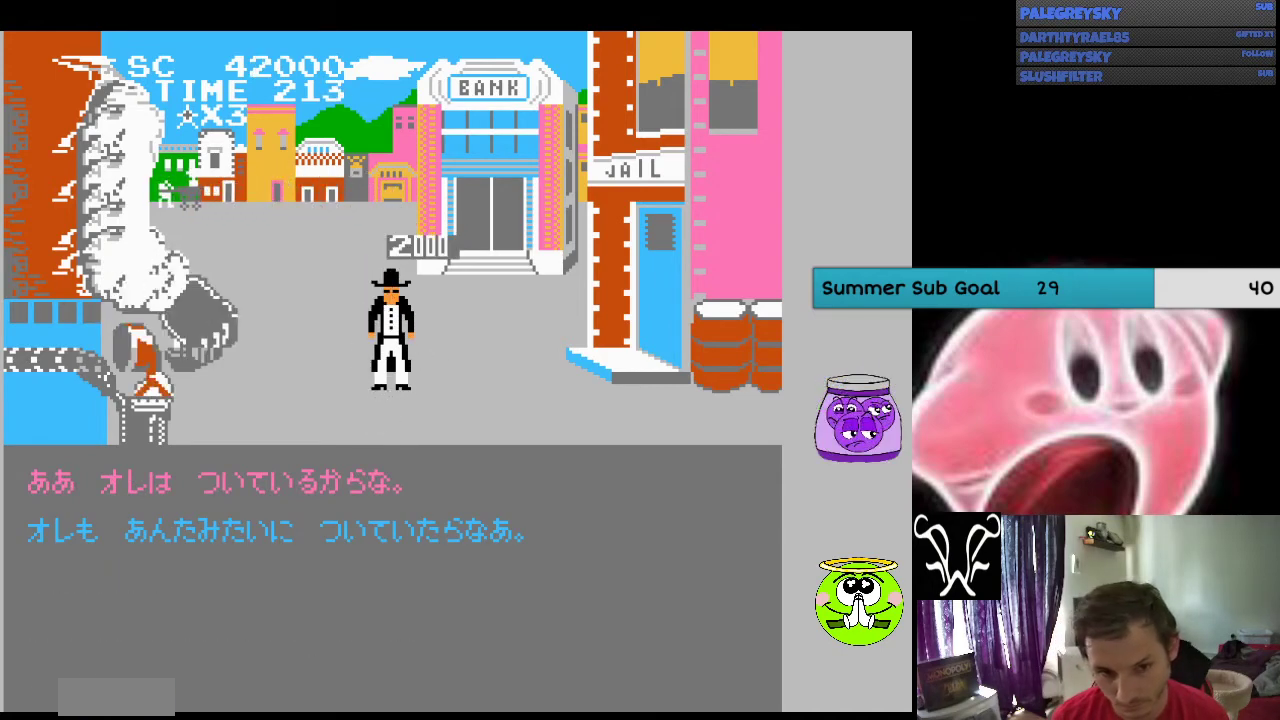
{"buttons": [], "events": [[133, "DPAD_DOWN", "down"], [267, "DPAD_DOWN", "up"]]}
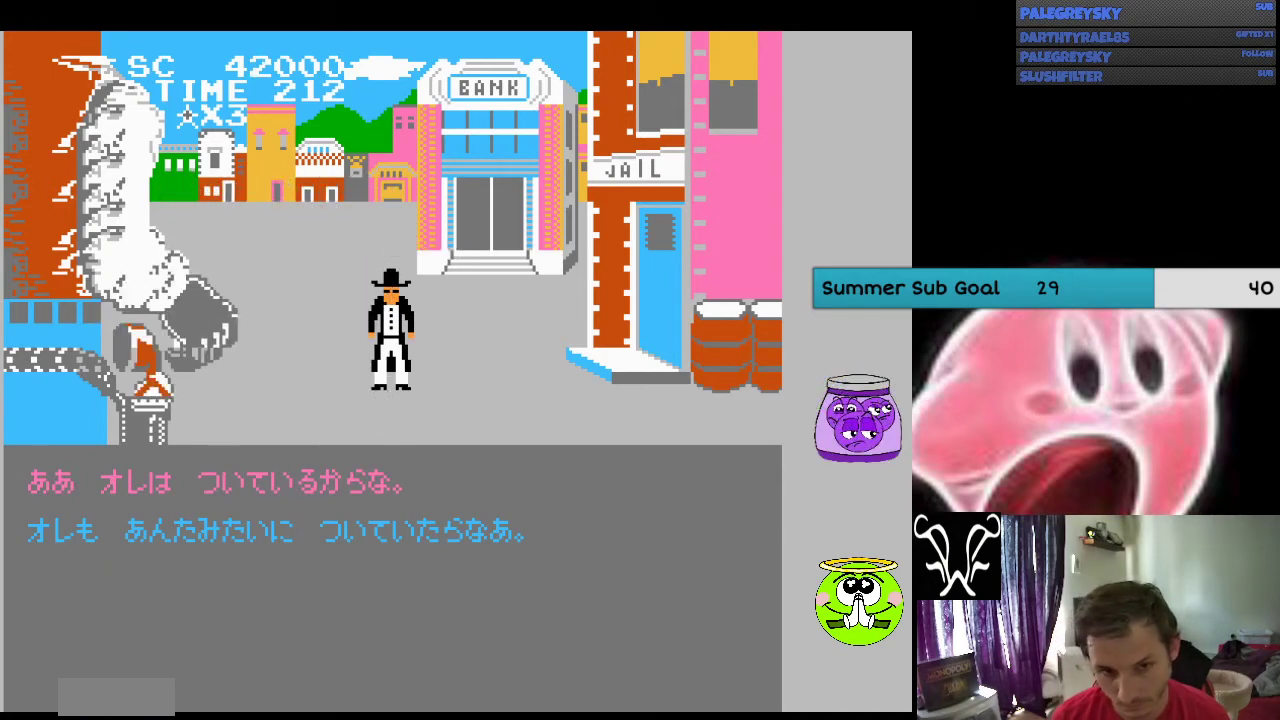
{"buttons": [], "events": []}